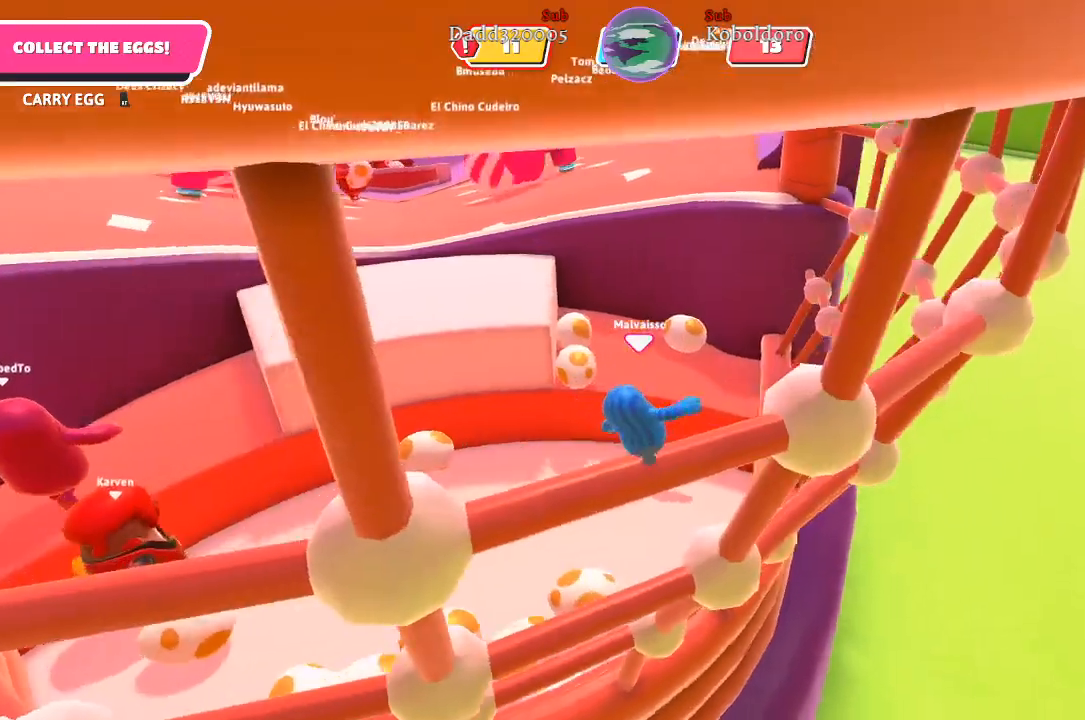
Gameplay with a controller (Xbox layout); each line is a JSON object with the inputs held at the frame after it. "events" lists button and stick changes between this image and that frame as [ms after this image, input, new state], when the widget could be followed in between. Not read: L3 R3.
{"buttons": [], "left_stick": "up", "right_stick": "center", "events": [[167, "A", "up"], [200, "left_stick", "up"]]}
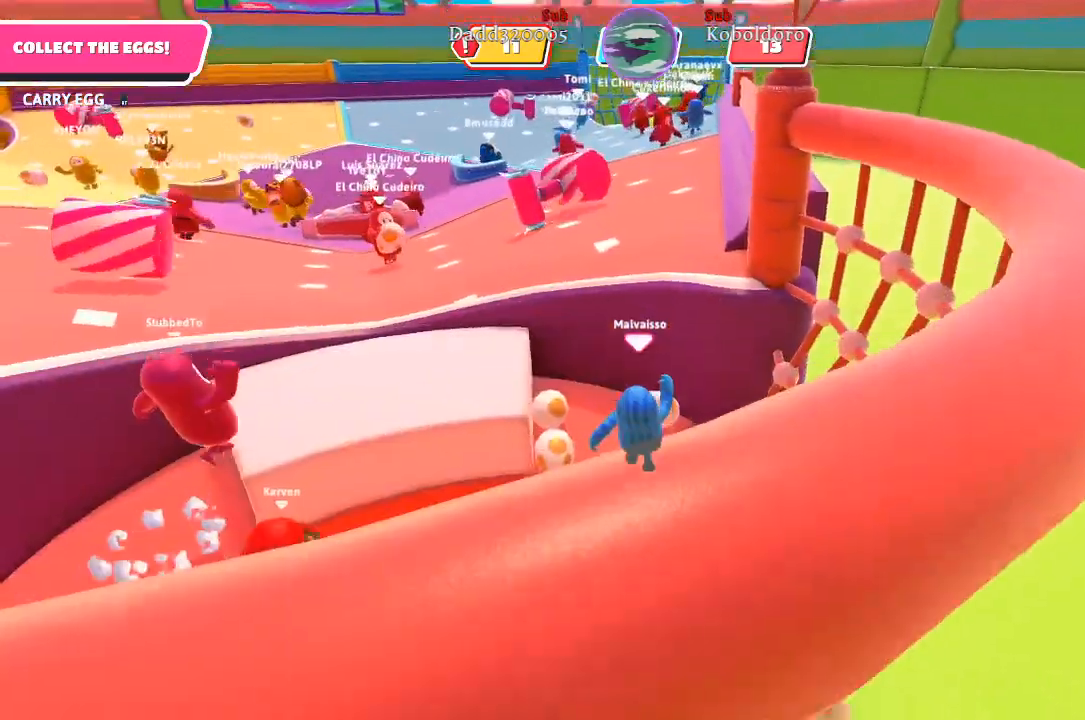
{"buttons": ["R2"], "left_stick": "left", "right_stick": "center", "events": [[183, "R2", "down"], [333, "left_stick", "up-left"], [483, "left_stick", "left"]]}
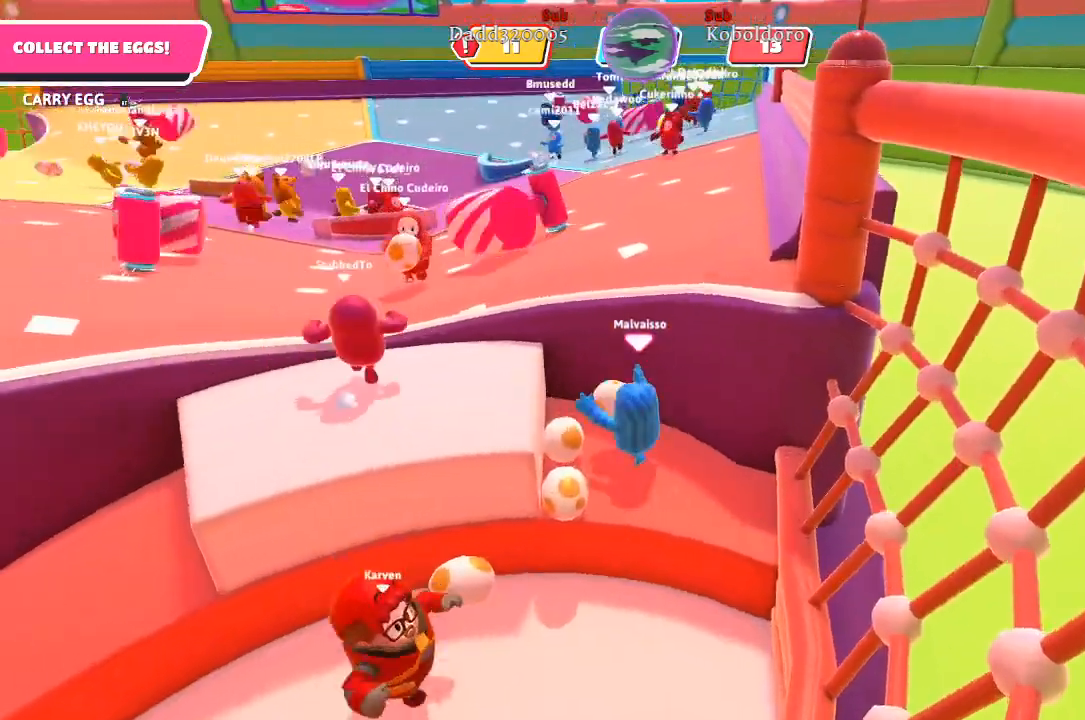
{"buttons": ["R2"], "left_stick": "left", "right_stick": "center", "events": [[100, "A", "down"], [133, "A", "up"], [217, "A", "down"], [500, "A", "up"]]}
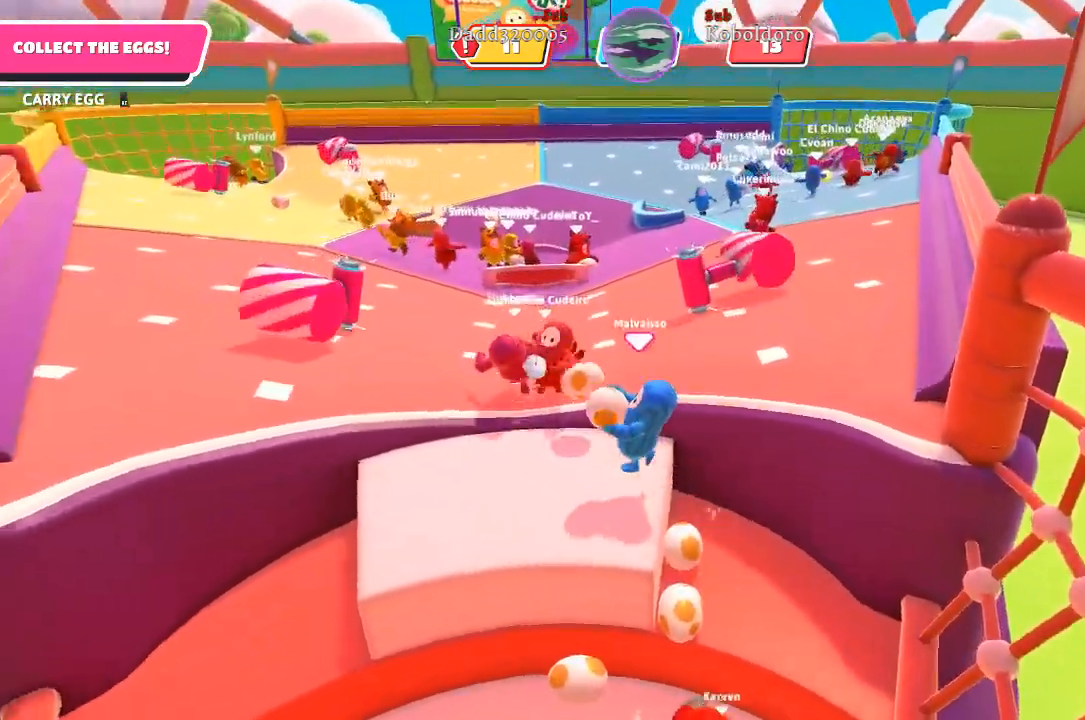
{"buttons": ["A", "R2"], "left_stick": "up-right", "right_stick": "center", "events": [[167, "left_stick", "up"], [367, "A", "down"], [433, "left_stick", "up-right"]]}
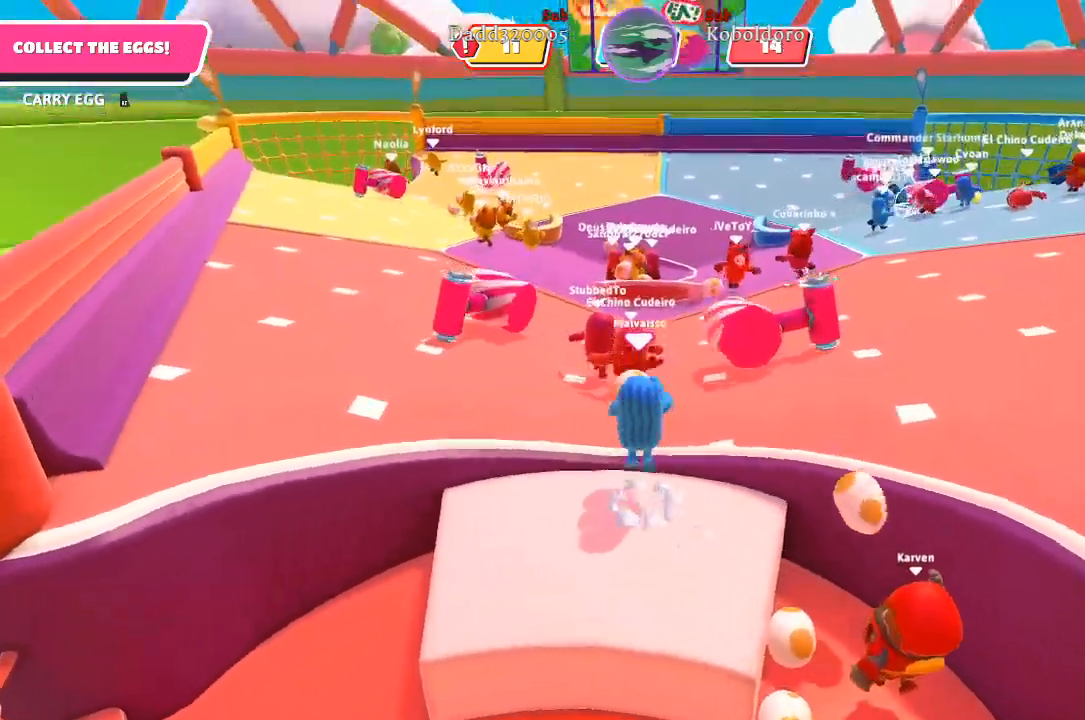
{"buttons": ["R2"], "left_stick": "up-right", "right_stick": "center", "events": [[133, "A", "up"]]}
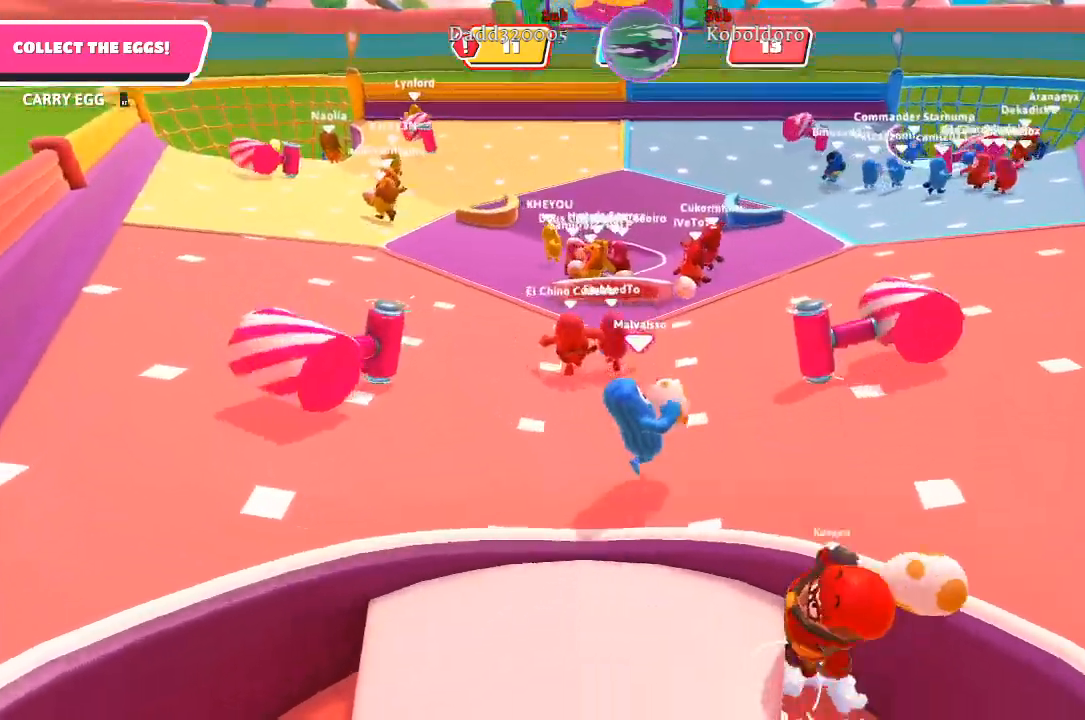
{"buttons": ["R2"], "left_stick": "up-right", "right_stick": "down-right", "events": [[17, "right_stick", "right"], [333, "right_stick", "down-right"]]}
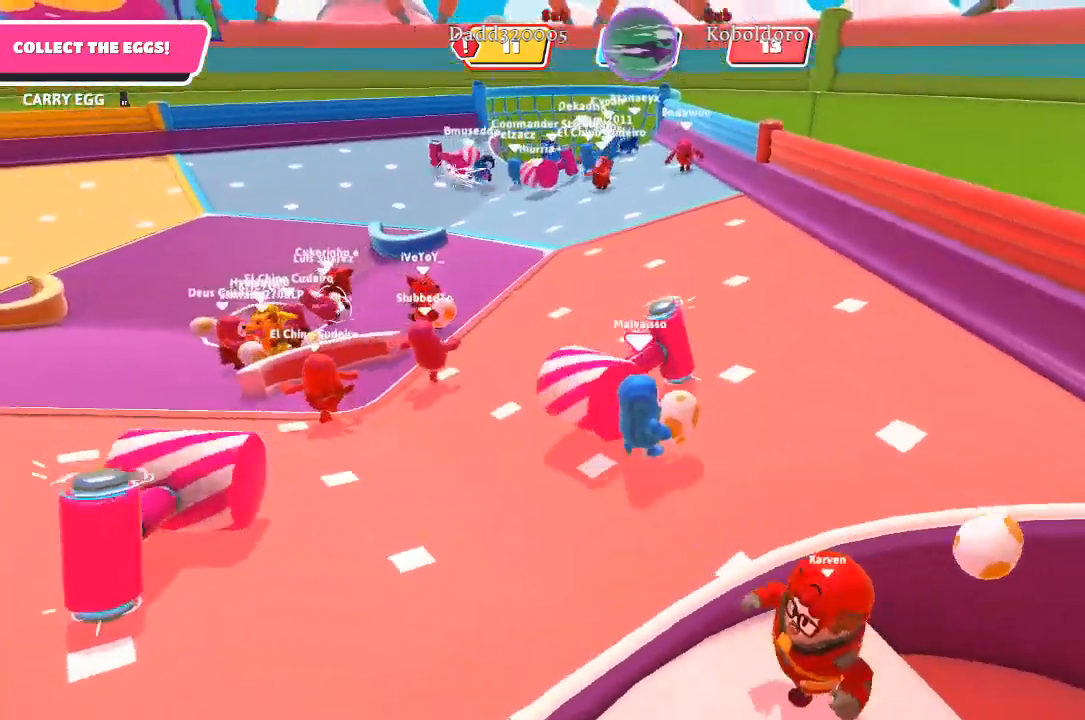
{"buttons": ["R2"], "left_stick": "up", "right_stick": "down-right", "events": [[500, "left_stick", "up"]]}
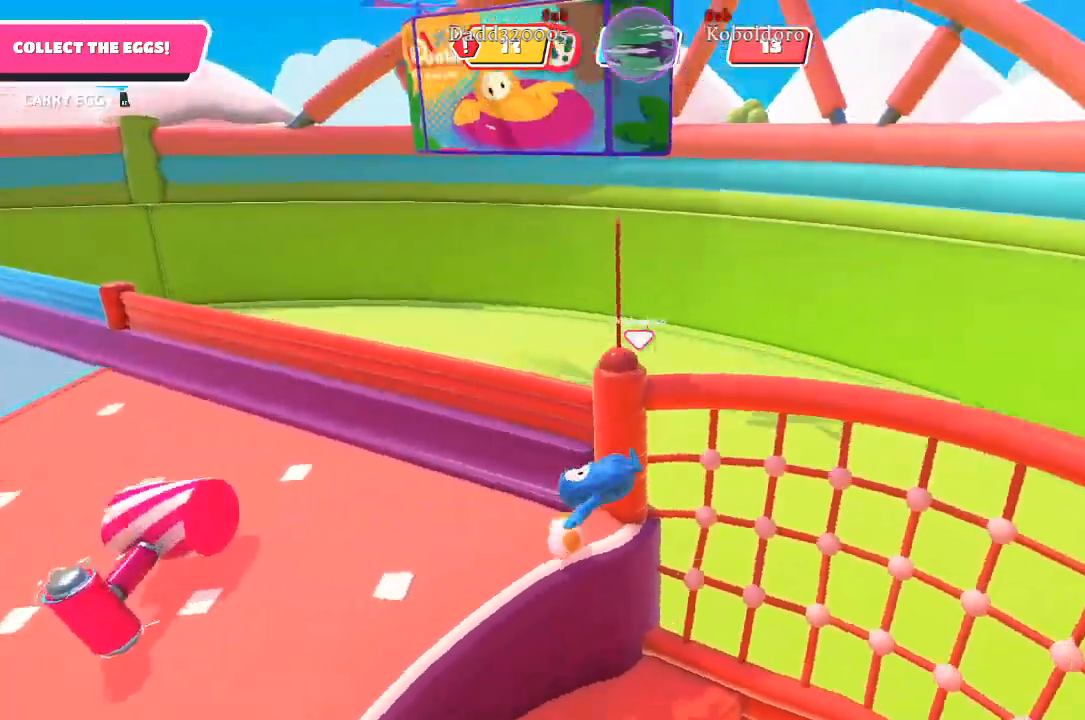
{"buttons": ["R2"], "left_stick": "up-left", "right_stick": "center", "events": [[183, "left_stick", "up-left"], [500, "right_stick", "center"]]}
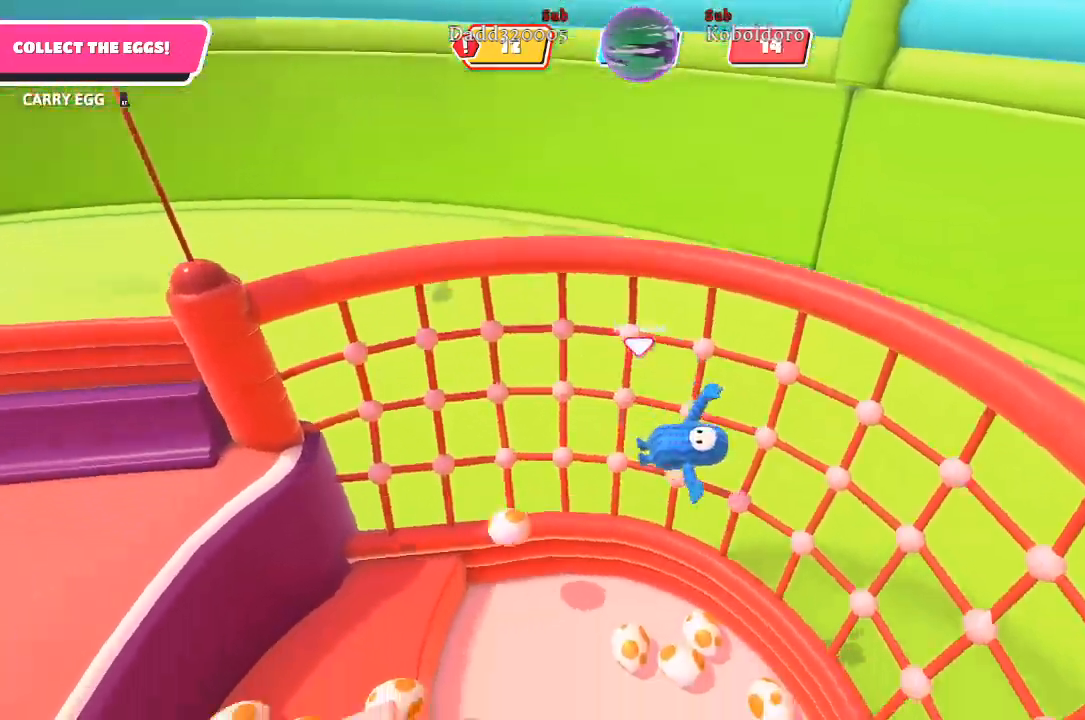
{"buttons": [], "left_stick": "left", "right_stick": "left", "events": [[33, "right_stick", "left"], [67, "left_stick", "left"], [83, "R2", "up"]]}
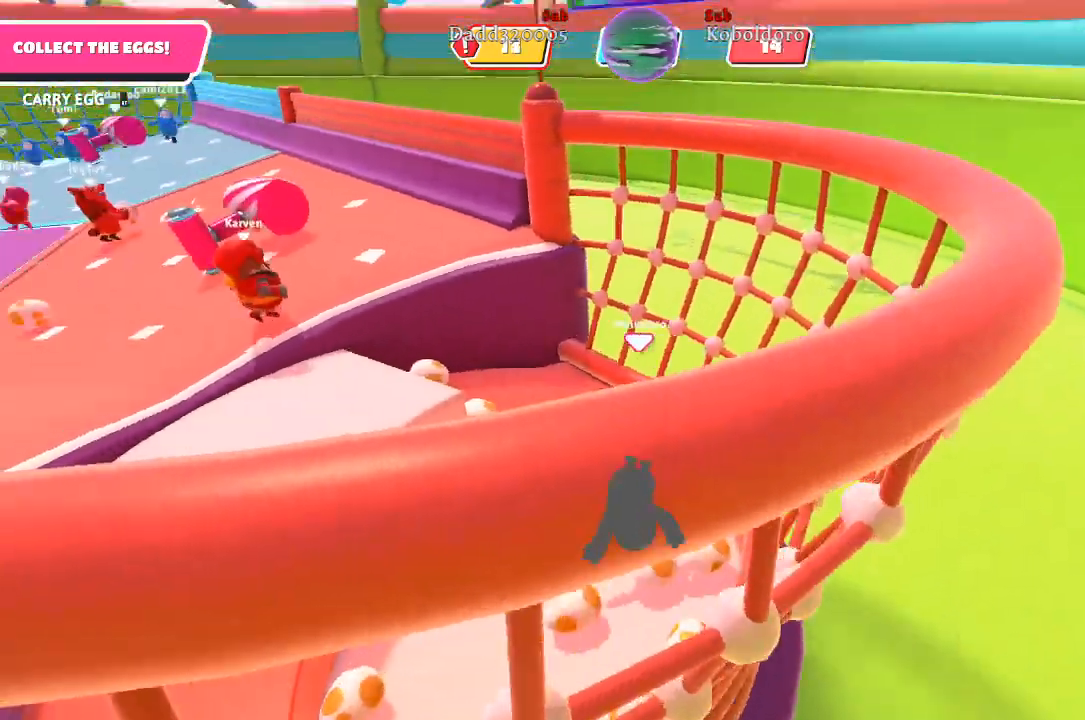
{"buttons": [], "left_stick": "up-left", "right_stick": "left", "events": [[217, "left_stick", "up-left"]]}
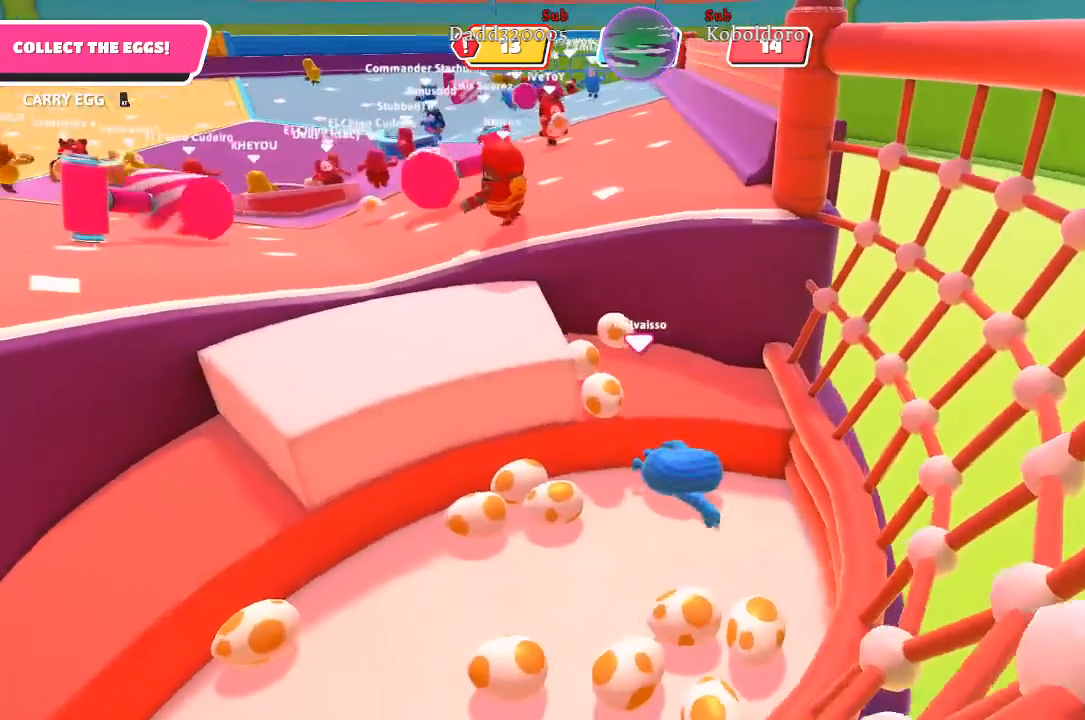
{"buttons": [], "left_stick": "up-left", "right_stick": "left", "events": [[17, "left_stick", "up"], [167, "left_stick", "up-left"], [283, "A", "down"], [450, "A", "up"]]}
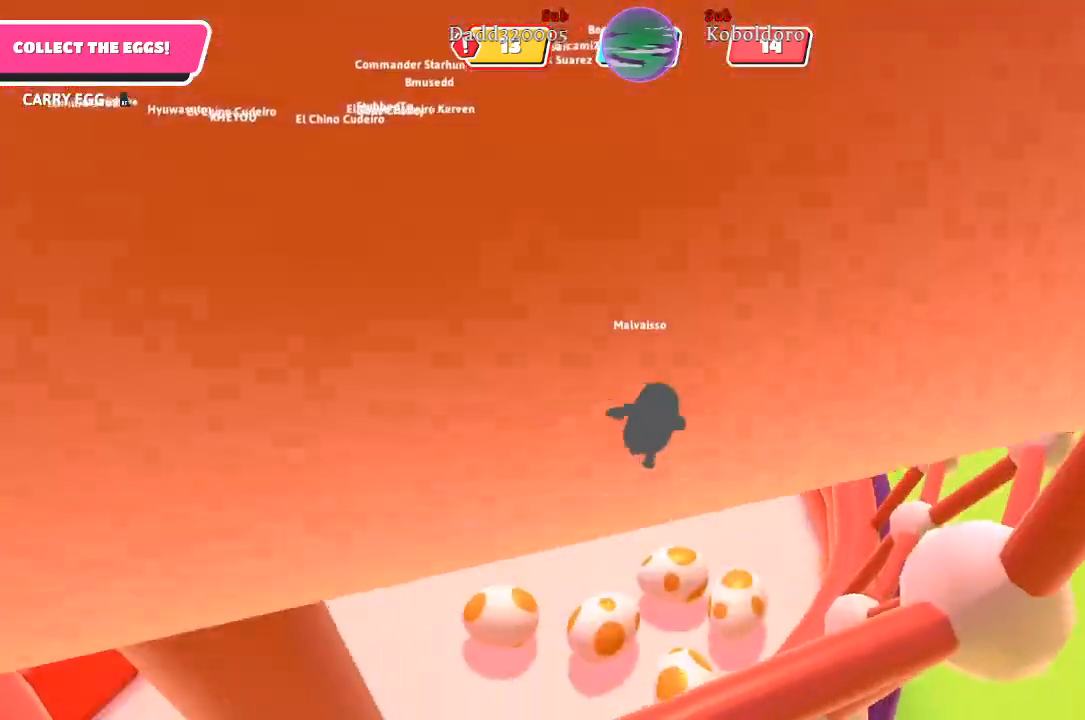
{"buttons": [], "left_stick": "up-left", "right_stick": "left", "events": [[217, "A", "down"], [467, "A", "up"]]}
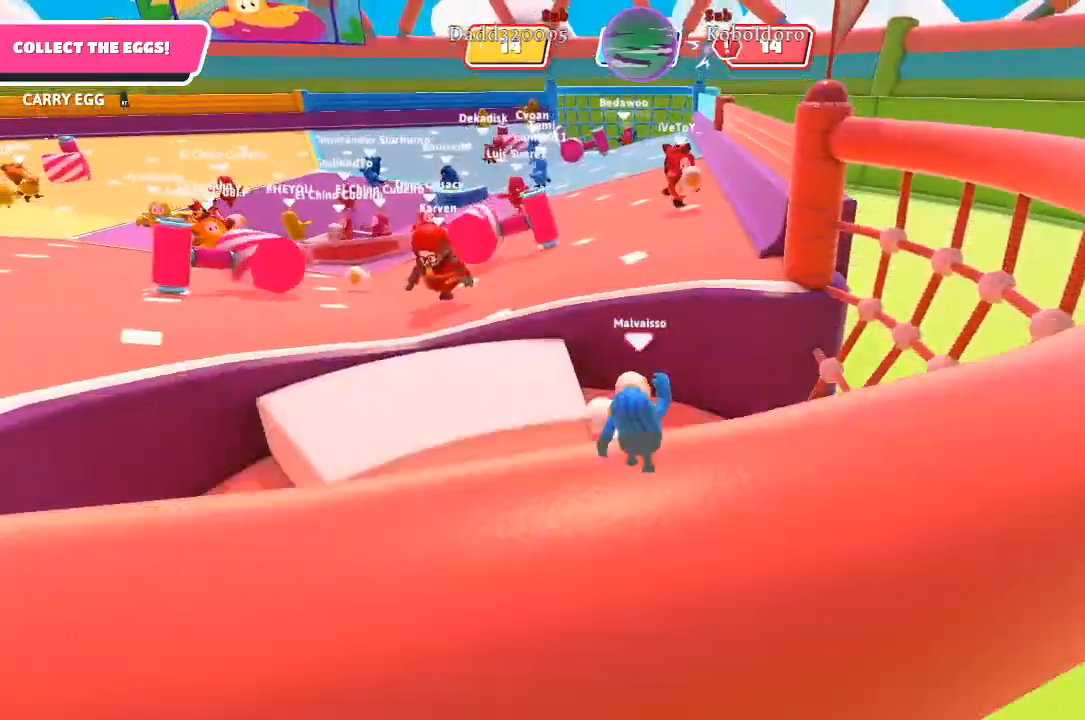
{"buttons": ["R2"], "left_stick": "up-left", "right_stick": "center", "events": [[283, "R2", "down"], [317, "right_stick", "center"]]}
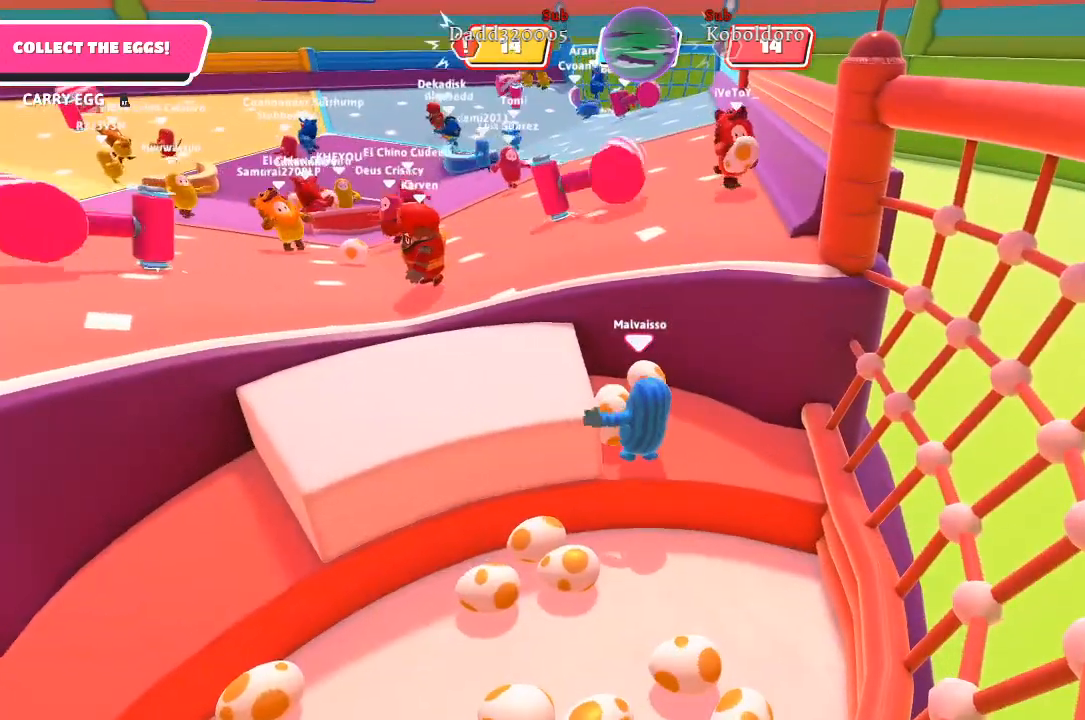
{"buttons": ["A", "R2"], "left_stick": "up-left", "right_stick": "center", "events": [[400, "A", "down"]]}
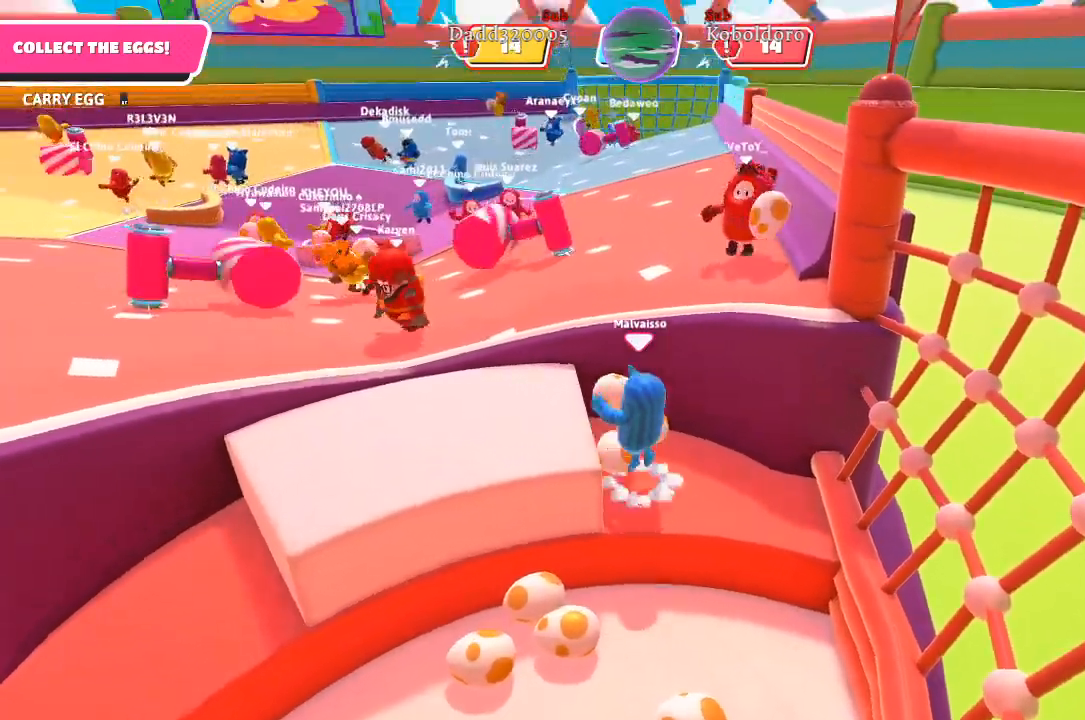
{"buttons": ["R2"], "left_stick": "left", "right_stick": "center", "events": [[17, "left_stick", "left"], [450, "A", "up"]]}
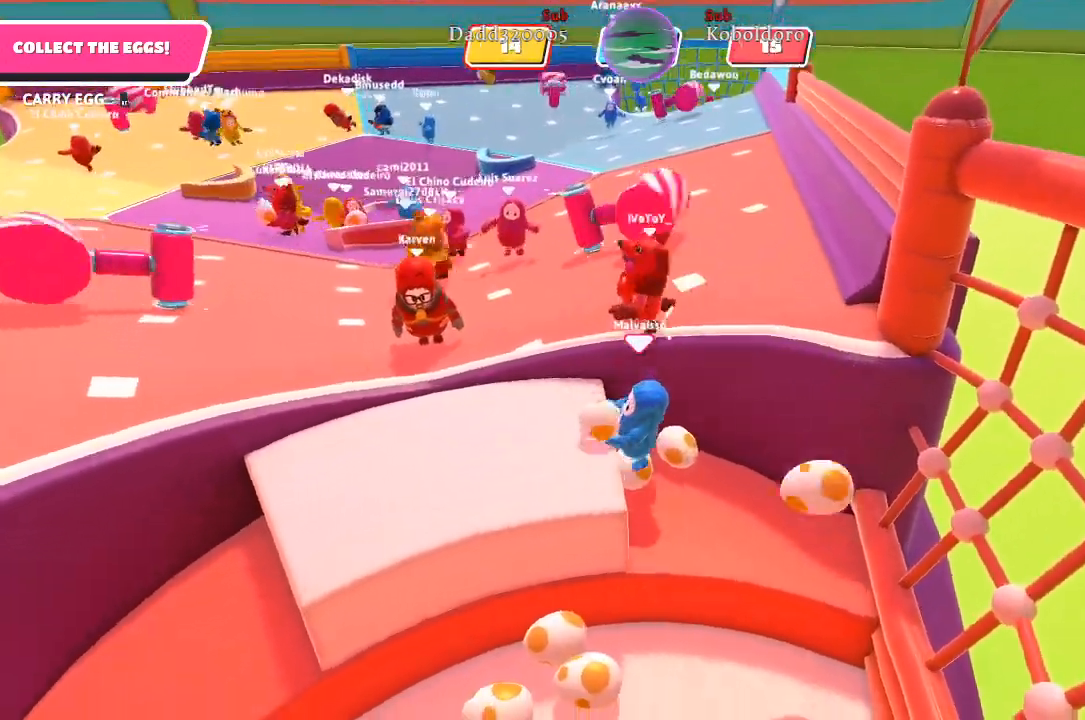
{"buttons": ["A", "R2"], "left_stick": "left", "right_stick": "center", "events": [[300, "A", "down"]]}
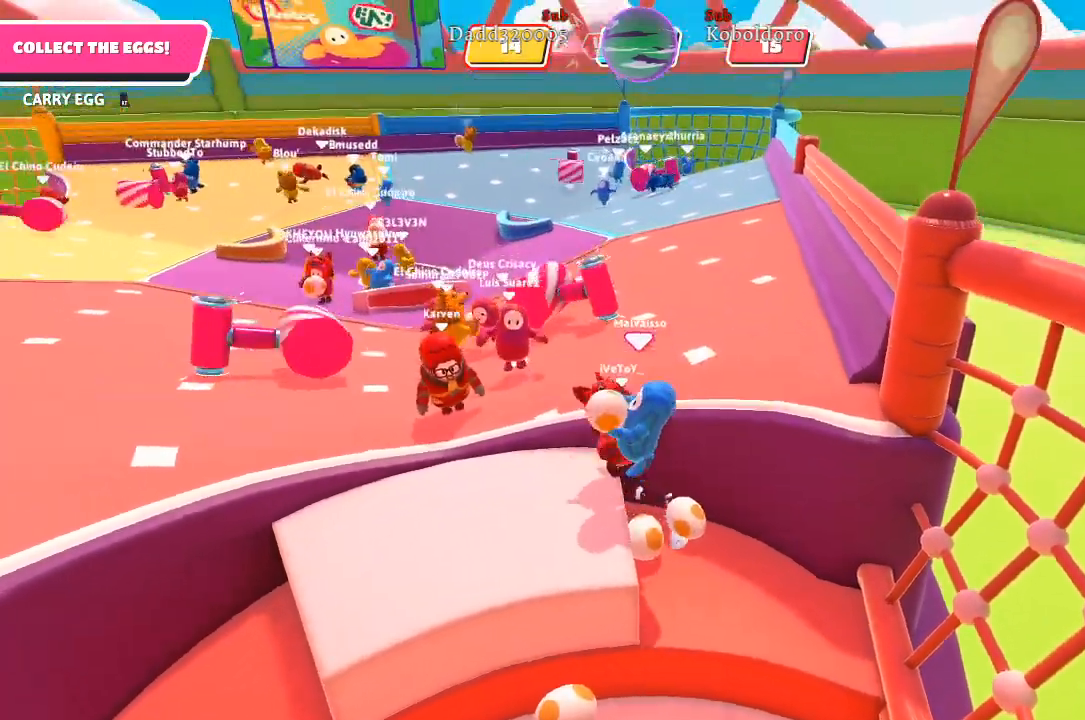
{"buttons": ["R2"], "left_stick": "up-left", "right_stick": "center", "events": [[250, "A", "up"], [433, "left_stick", "up-left"]]}
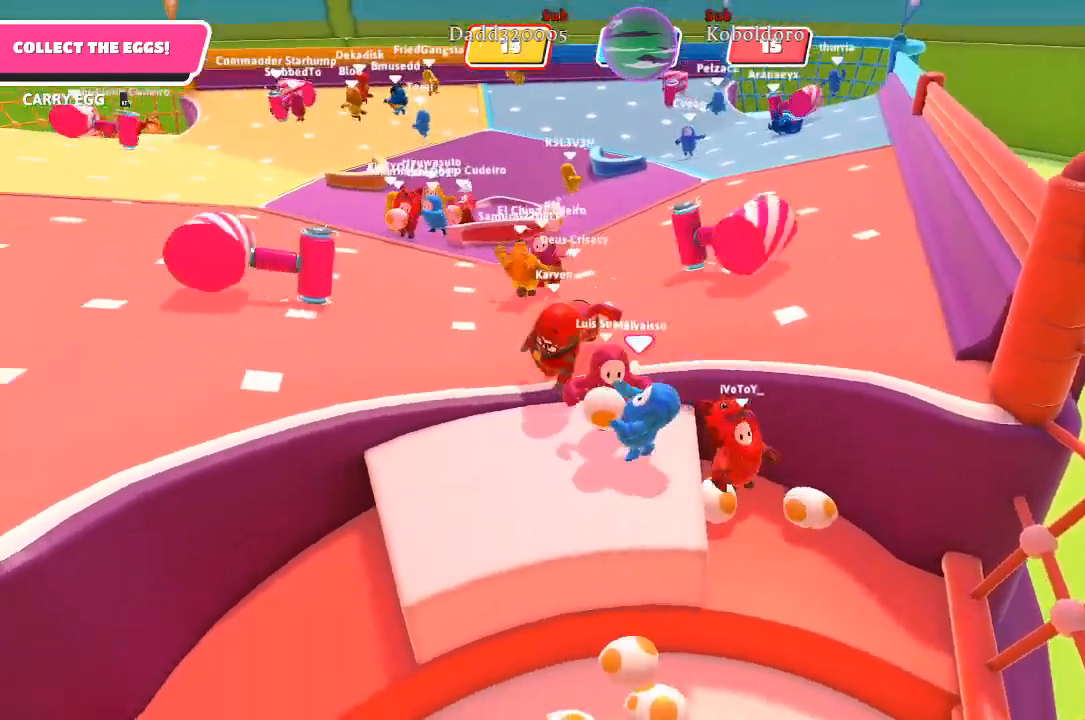
{"buttons": ["R2"], "left_stick": "up-left", "right_stick": "center", "events": []}
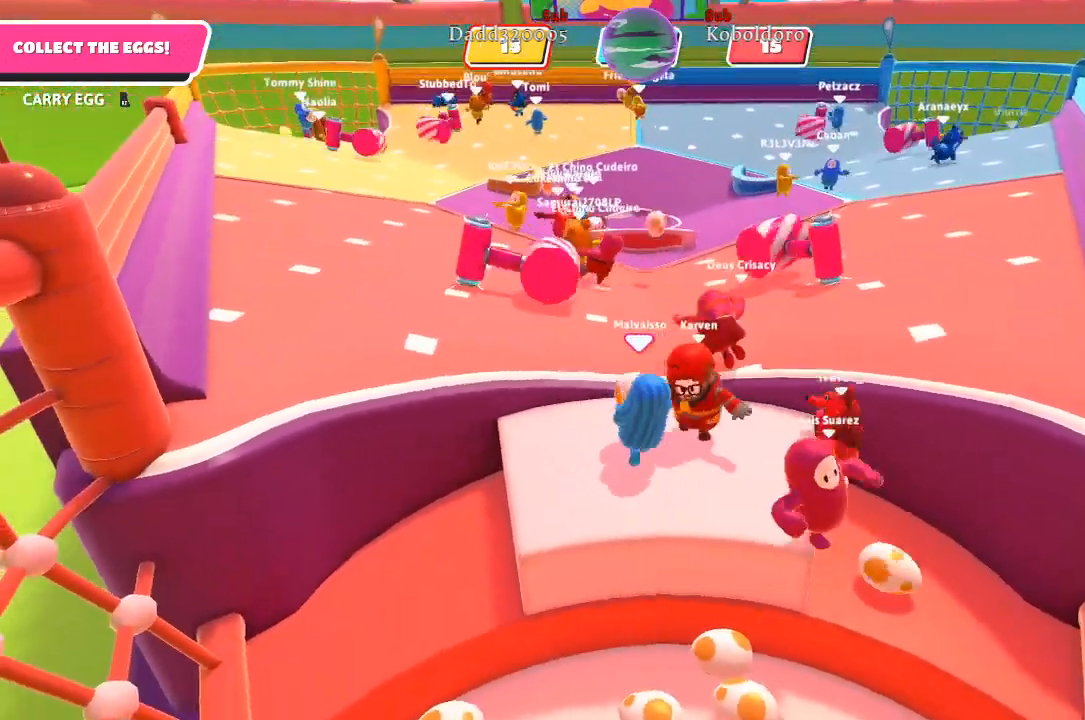
{"buttons": ["R2"], "left_stick": "up-left", "right_stick": "center", "events": [[300, "A", "down"], [483, "A", "up"]]}
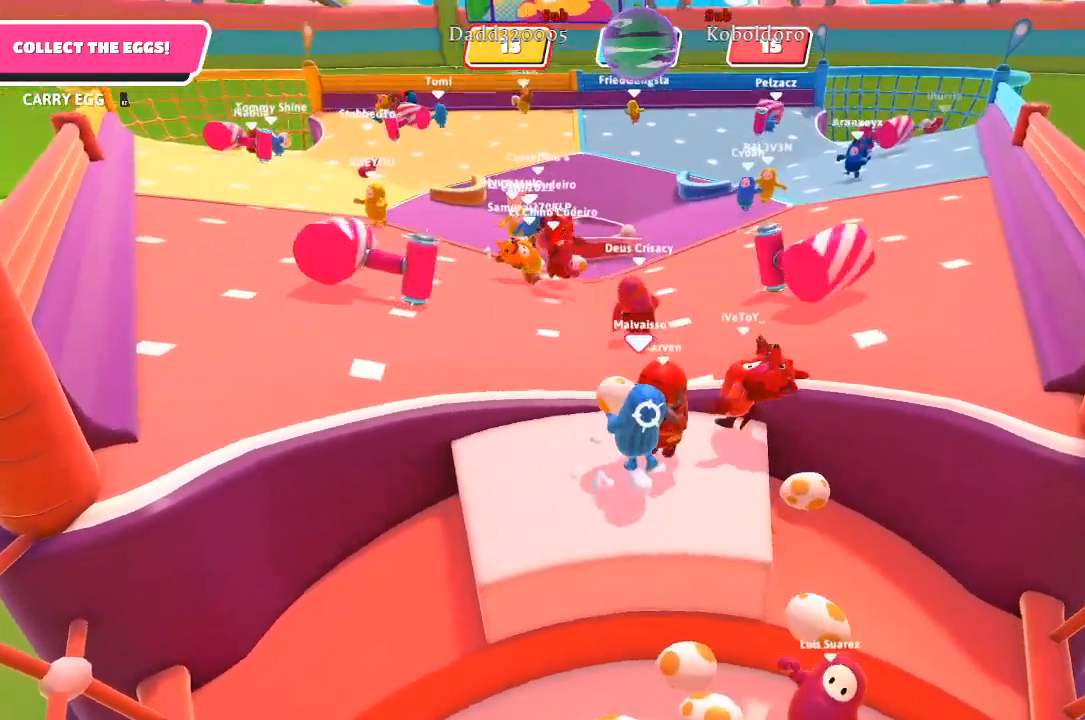
{"buttons": ["R2"], "left_stick": "up-left", "right_stick": "center", "events": [[167, "A", "down"], [300, "A", "up"]]}
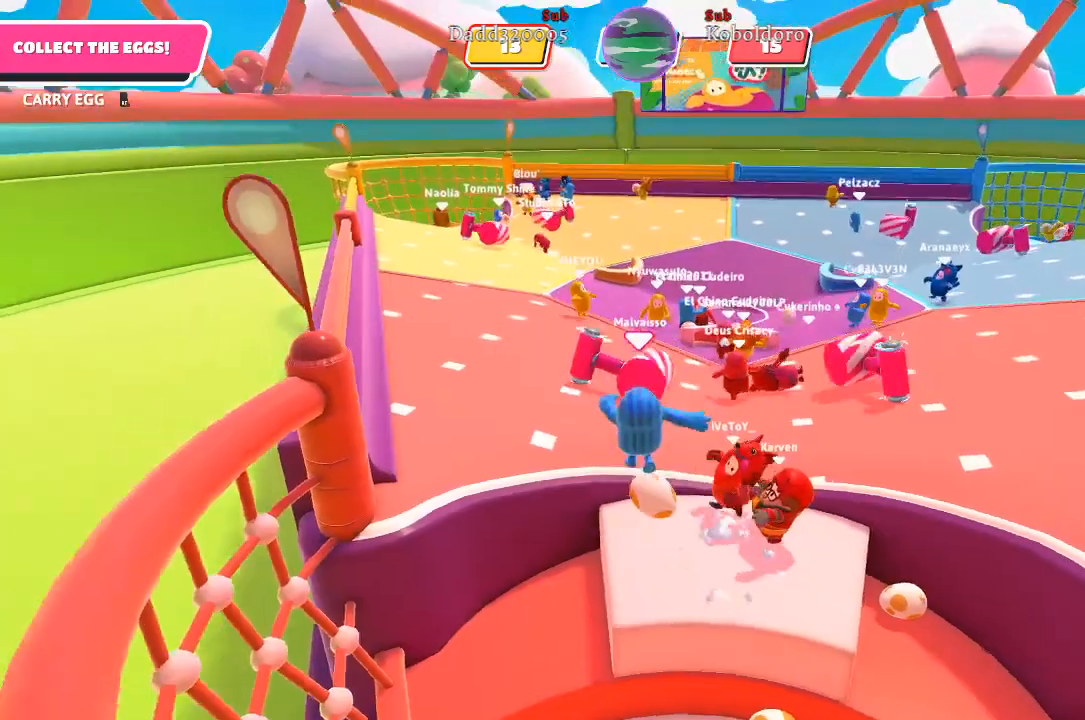
{"buttons": ["R2"], "left_stick": "up-right", "right_stick": "right", "events": [[117, "left_stick", "up-right"], [433, "right_stick", "right"]]}
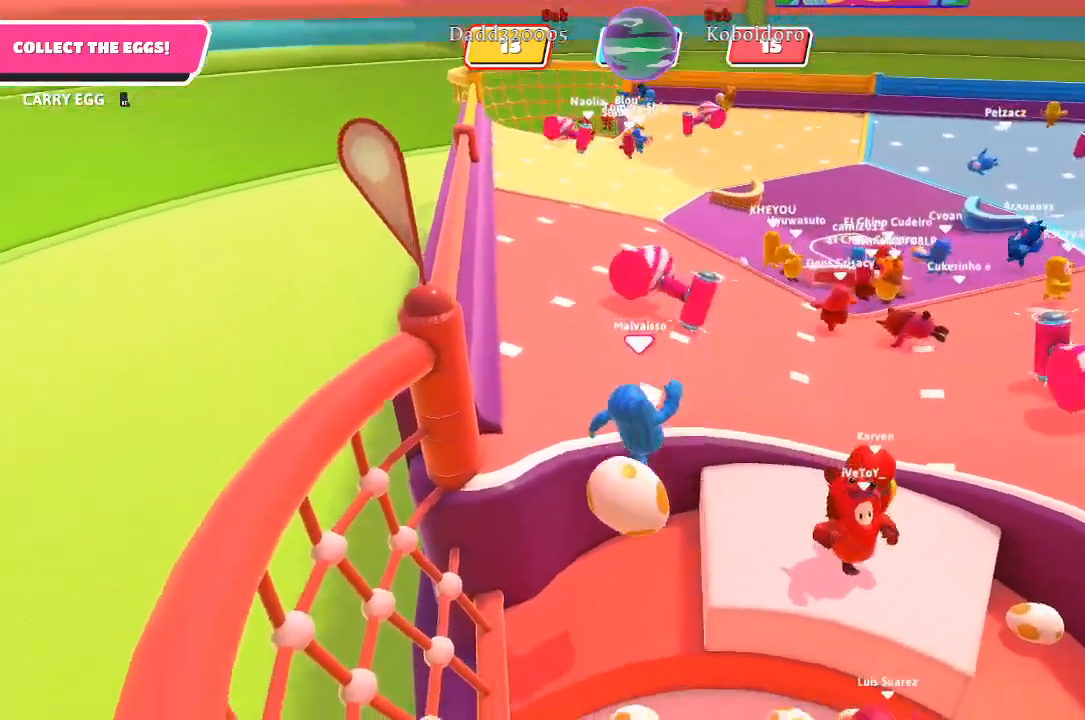
{"buttons": [], "left_stick": "down-right", "right_stick": "center", "events": [[150, "right_stick", "center"], [283, "R2", "up"], [300, "left_stick", "down-right"]]}
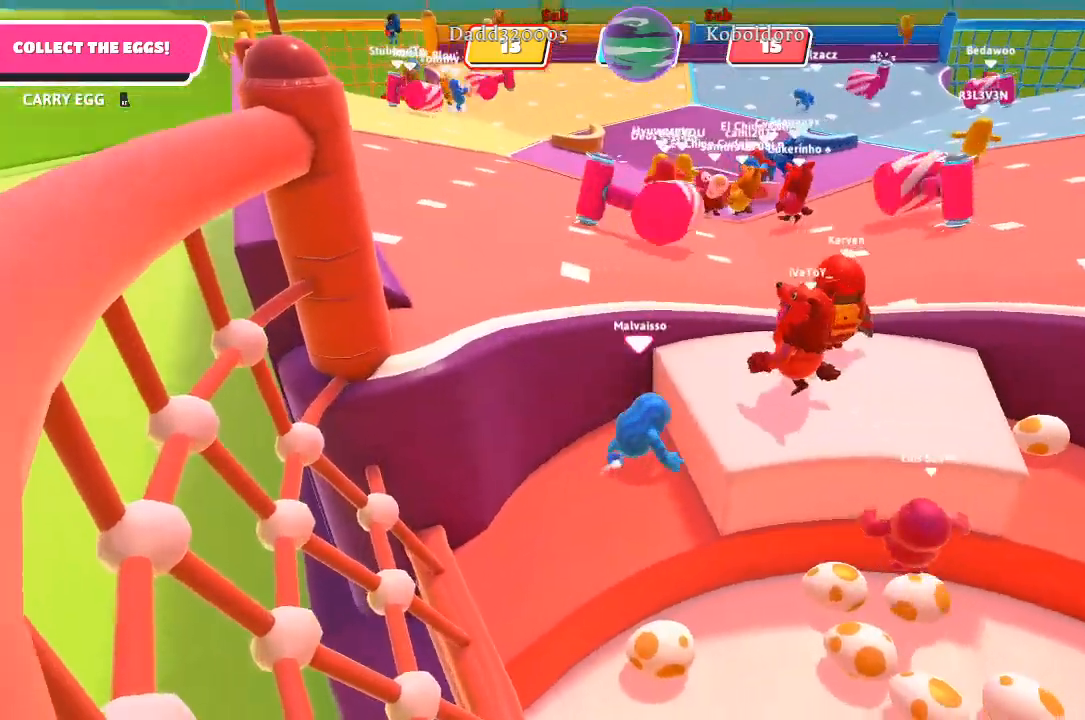
{"buttons": [], "left_stick": "down", "right_stick": "center", "events": [[117, "right_stick", "left"], [383, "left_stick", "down"], [467, "right_stick", "center"]]}
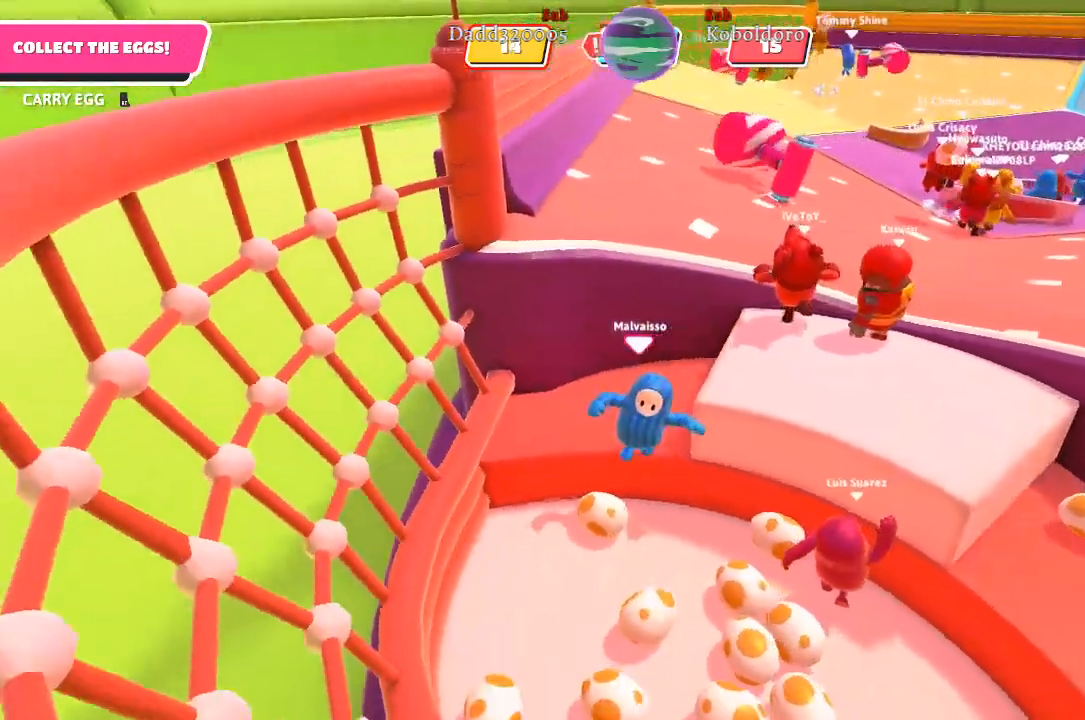
{"buttons": ["R2"], "left_stick": "up-right", "right_stick": "center", "events": [[100, "left_stick", "down-left"], [133, "R2", "down"], [300, "left_stick", "up-left"], [433, "left_stick", "up-right"]]}
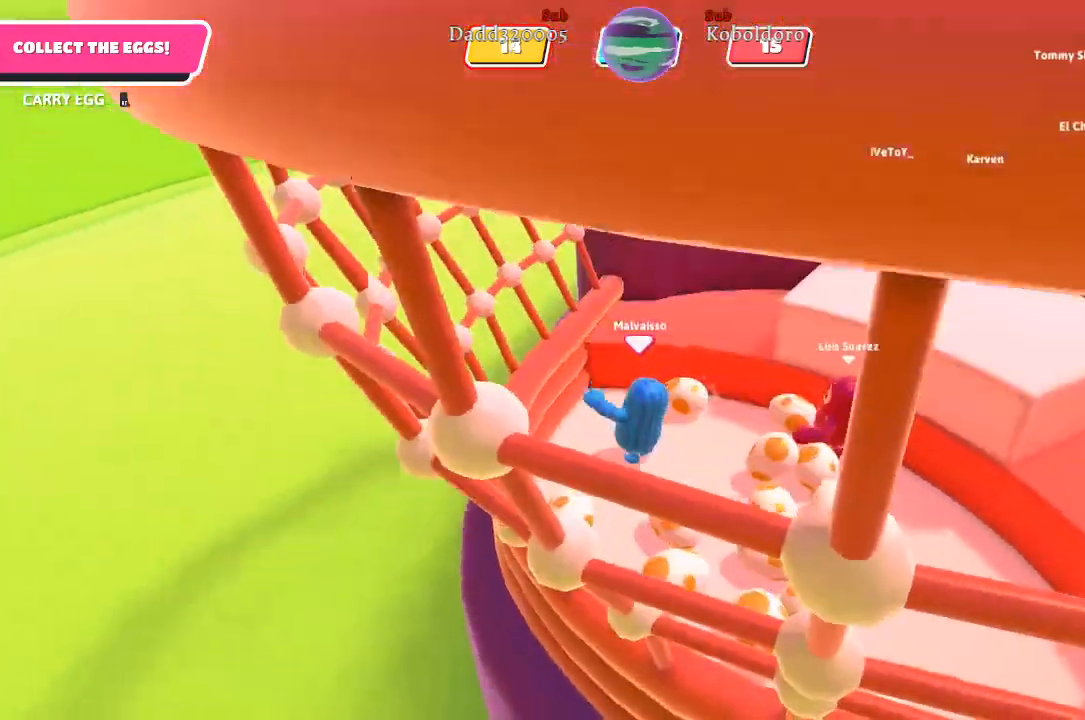
{"buttons": [], "left_stick": "up-right", "right_stick": "center", "events": [[450, "R2", "up"]]}
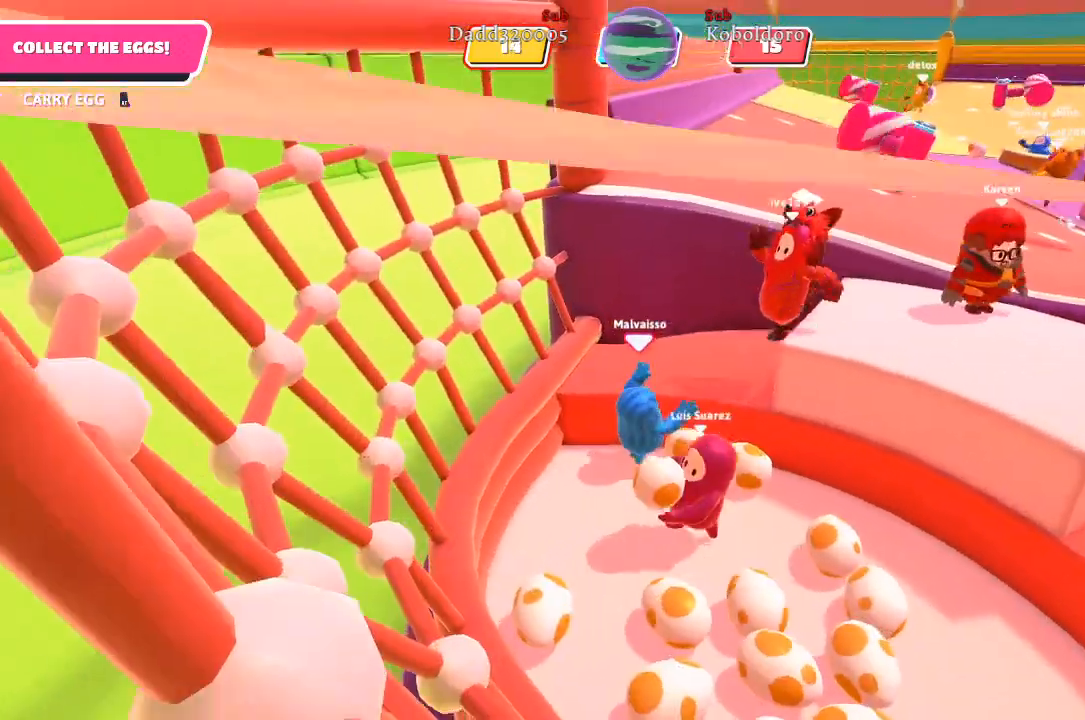
{"buttons": ["R2"], "left_stick": "right", "right_stick": "center", "events": [[67, "R2", "down"], [133, "left_stick", "right"]]}
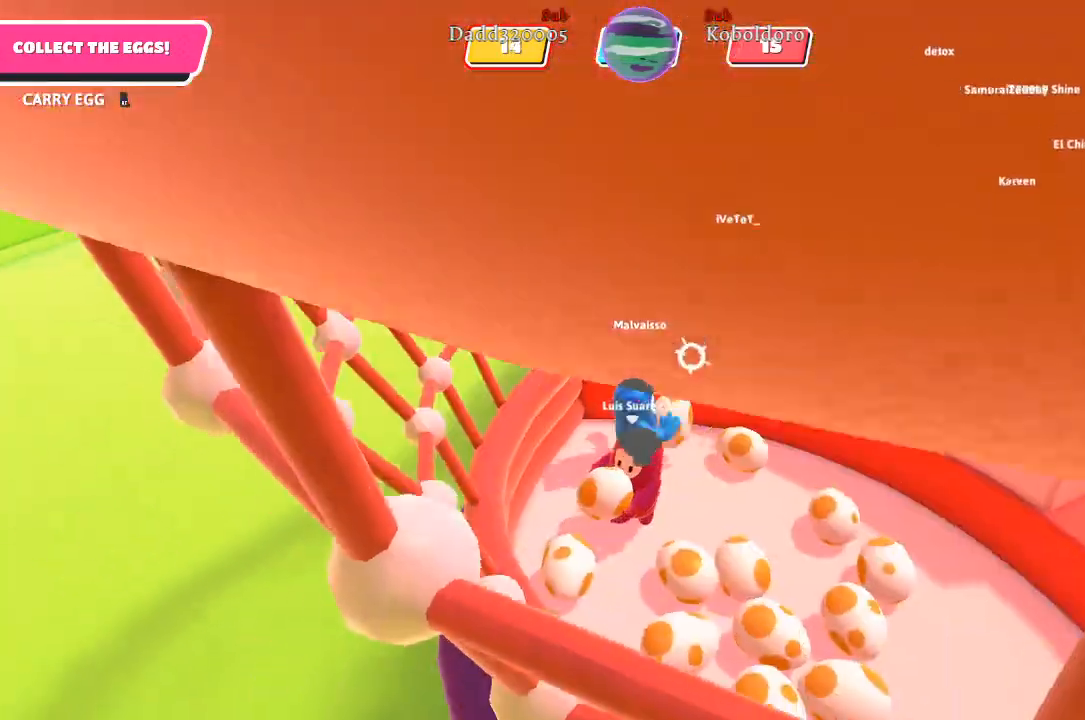
{"buttons": ["R2"], "left_stick": "right", "right_stick": "center", "events": []}
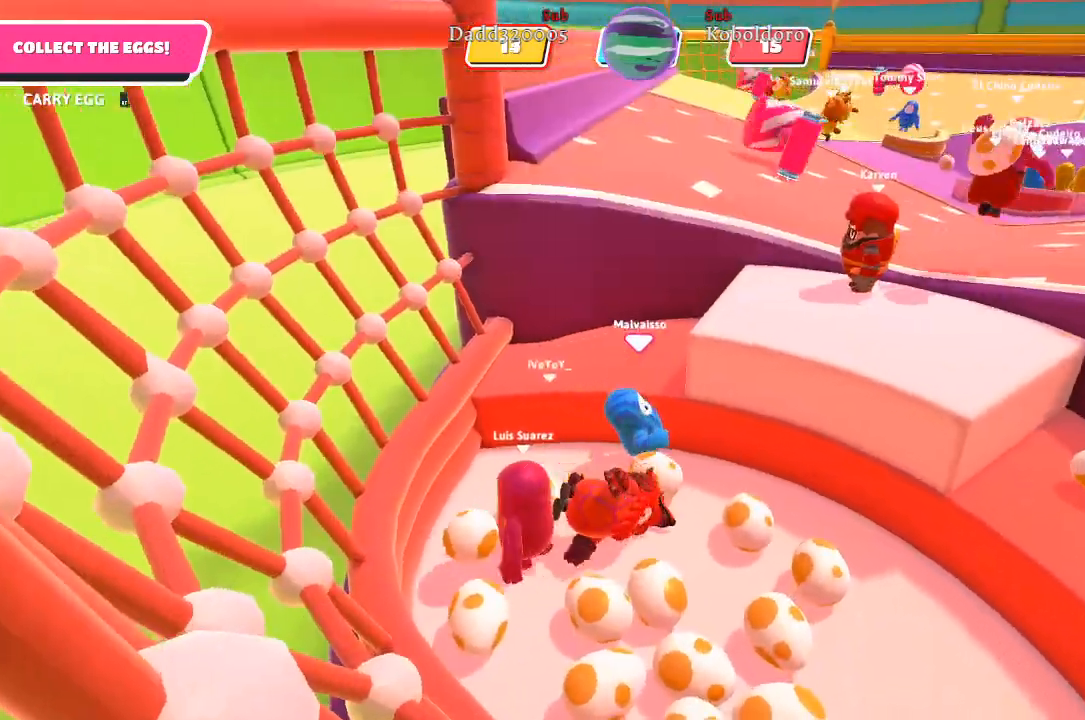
{"buttons": [], "left_stick": "down-right", "right_stick": "center", "events": [[33, "left_stick", "up-right"], [183, "left_stick", "up"], [300, "R2", "up"], [300, "left_stick", "right"], [417, "left_stick", "down-right"]]}